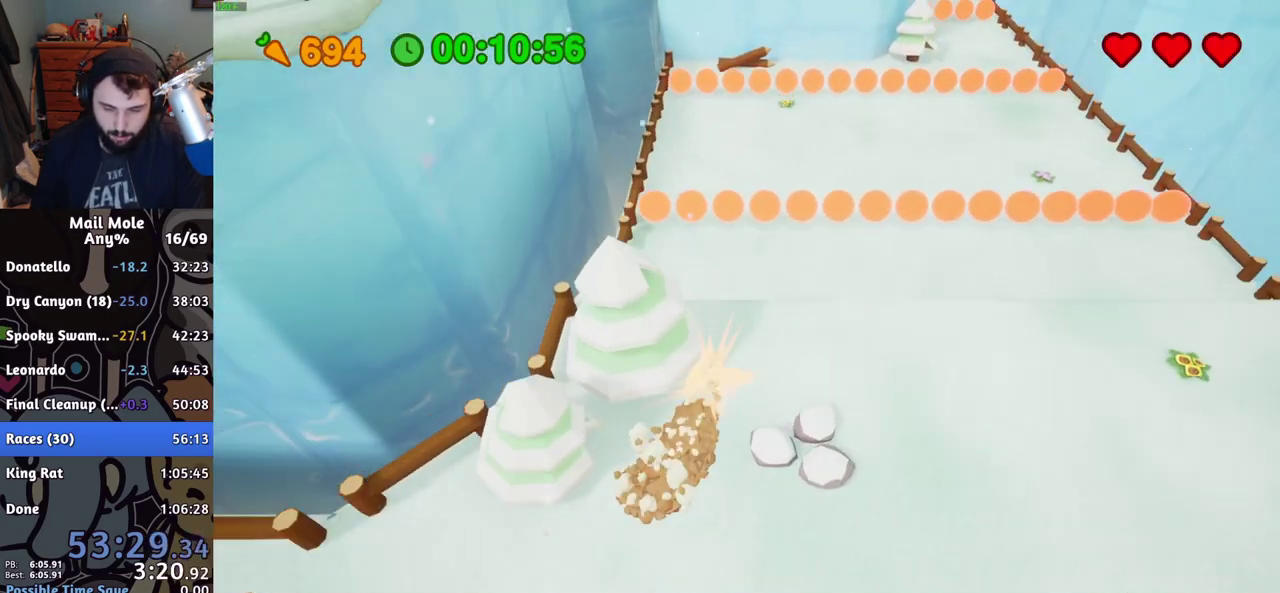
Gameplay with a controller (PlayStation layout); each line is a JSON object with the inputs held at the frame after it. "events" lists button and stick changes between this image and that frame as [ms after this image, input, new state], when the widget could be followed in between. This document gives stick clicks only as held states, not as events. Not read: R1.
{"buttons": [], "left_stick": "up-right", "right_stick": "center", "events": [[50, "CROSS", "up"], [50, "SQUARE", "up"]]}
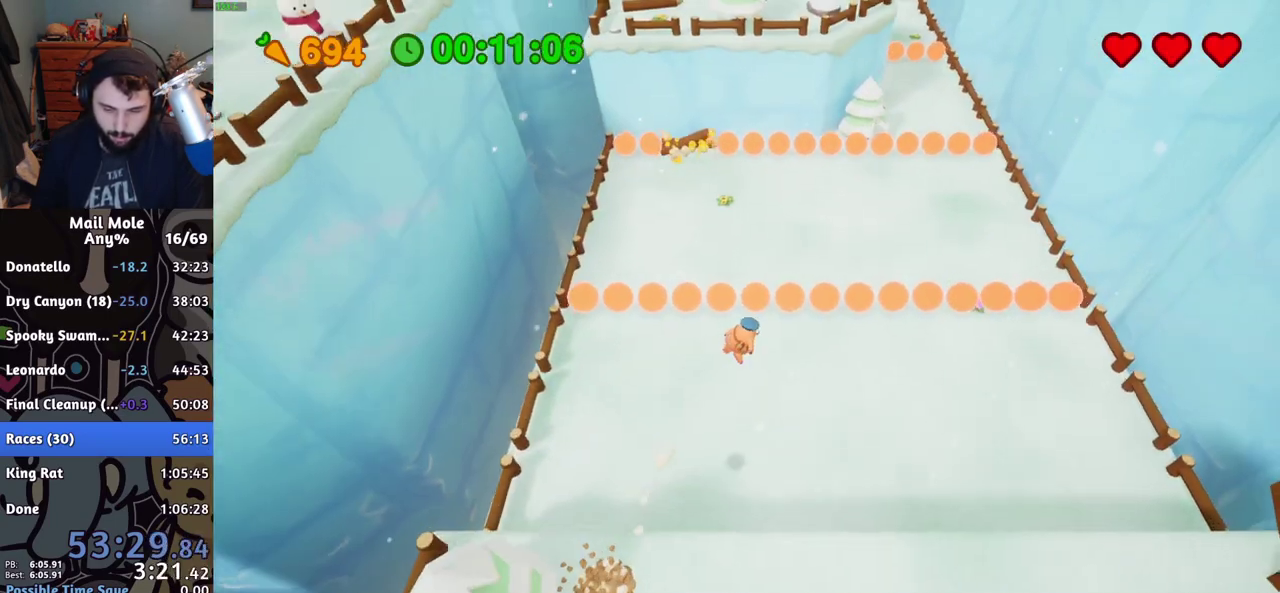
{"buttons": [], "left_stick": "up-right", "right_stick": "center", "events": [[33, "left_stick", "center"], [200, "left_stick", "up-right"]]}
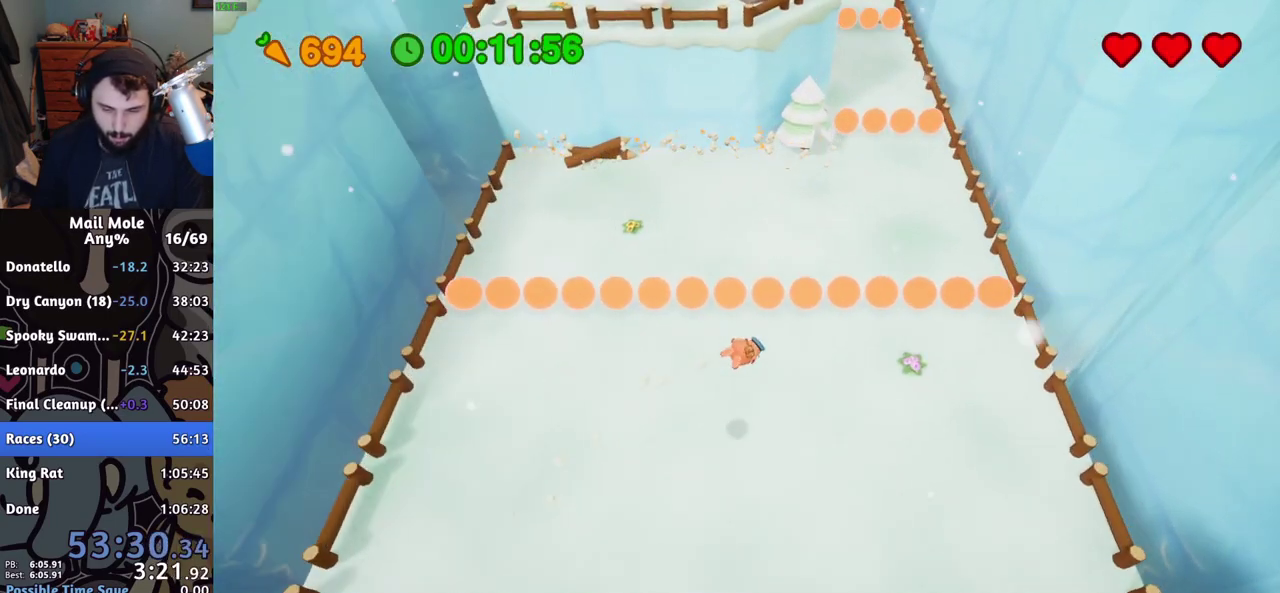
{"buttons": ["CROSS", "SQUARE"], "left_stick": "up-right", "right_stick": "center", "events": [[351, "CROSS", "down"], [367, "SQUARE", "down"]]}
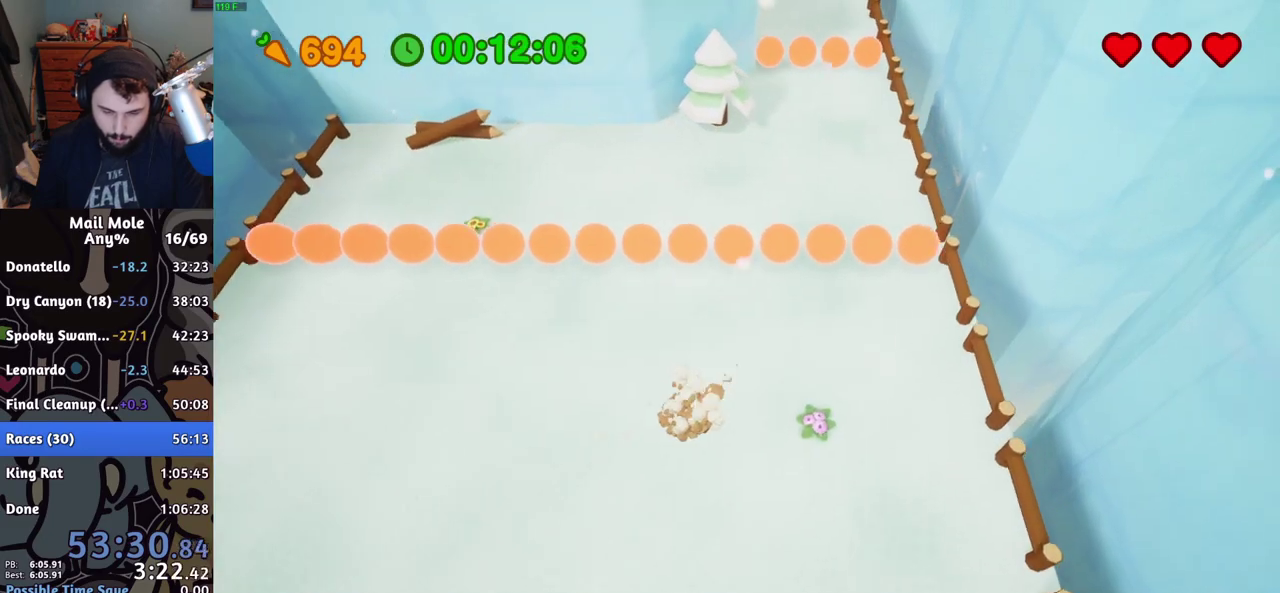
{"buttons": [], "left_stick": "up", "right_stick": "center", "events": [[217, "left_stick", "up"], [267, "CROSS", "up"], [283, "SQUARE", "up"]]}
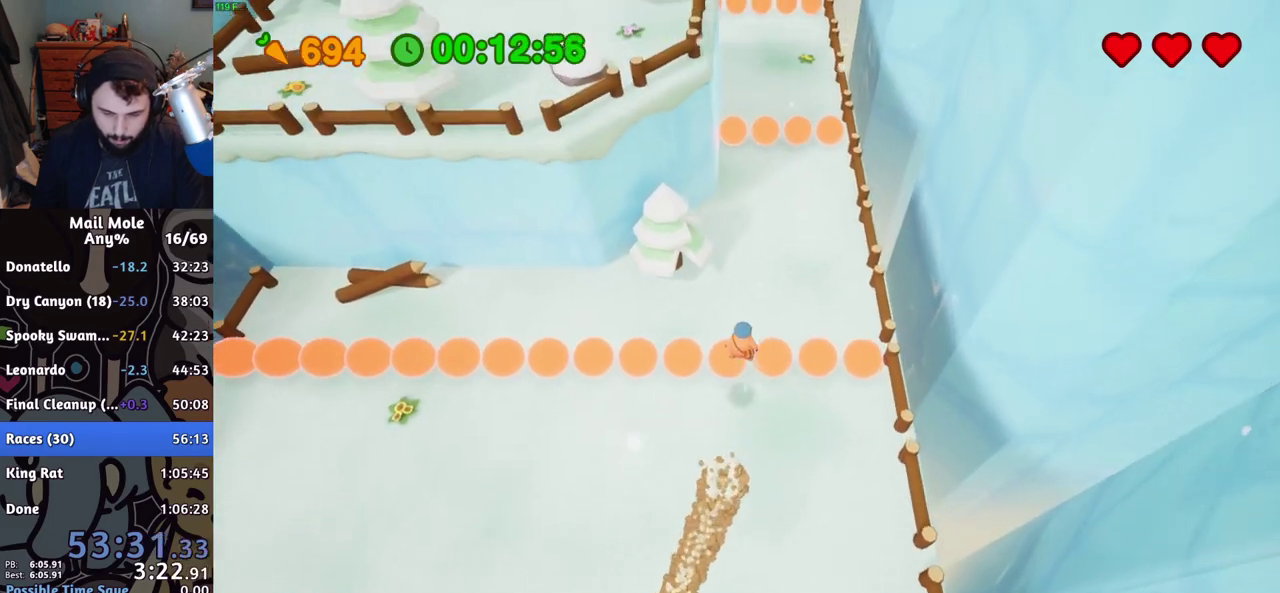
{"buttons": [], "left_stick": "up", "right_stick": "center", "events": []}
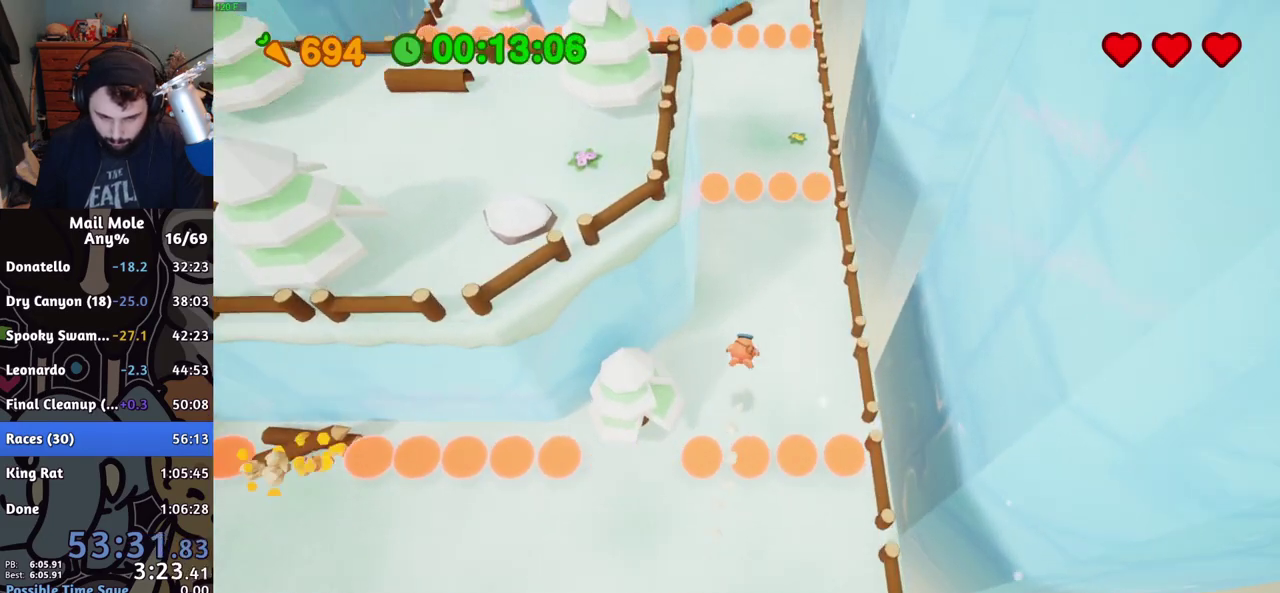
{"buttons": ["CROSS", "SQUARE"], "left_stick": "up", "right_stick": "center", "events": [[400, "CROSS", "down"], [400, "SQUARE", "down"]]}
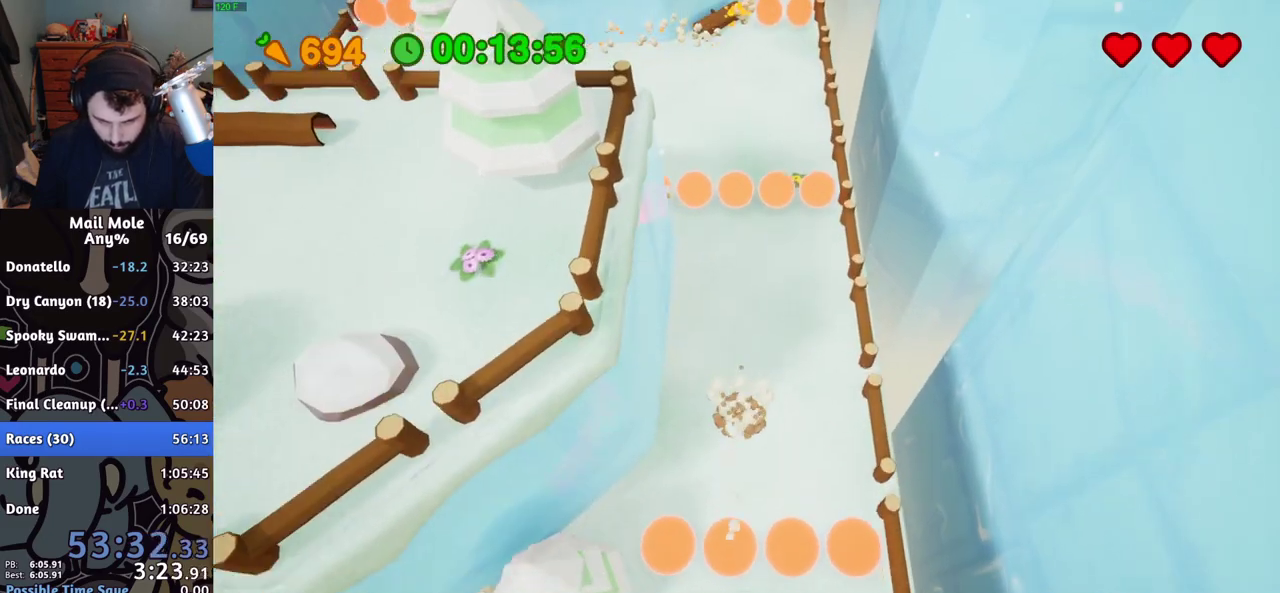
{"buttons": [], "left_stick": "up", "right_stick": "center", "events": [[351, "CROSS", "up"], [351, "SQUARE", "up"]]}
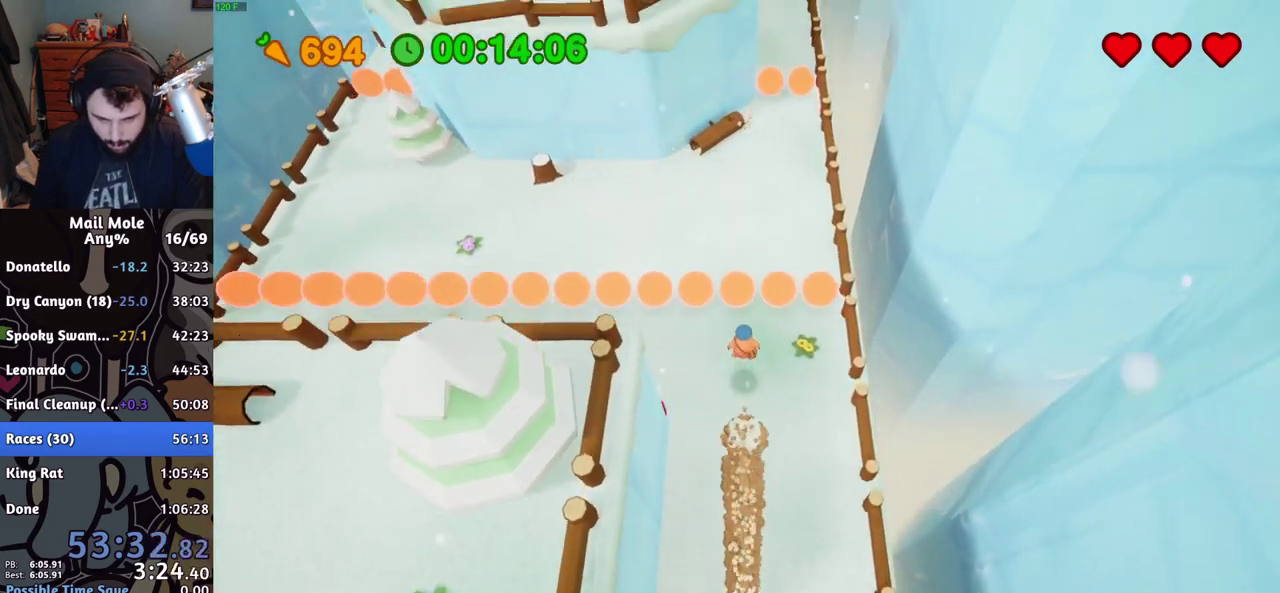
{"buttons": [], "left_stick": "up-right", "right_stick": "center", "events": [[333, "left_stick", "up-right"]]}
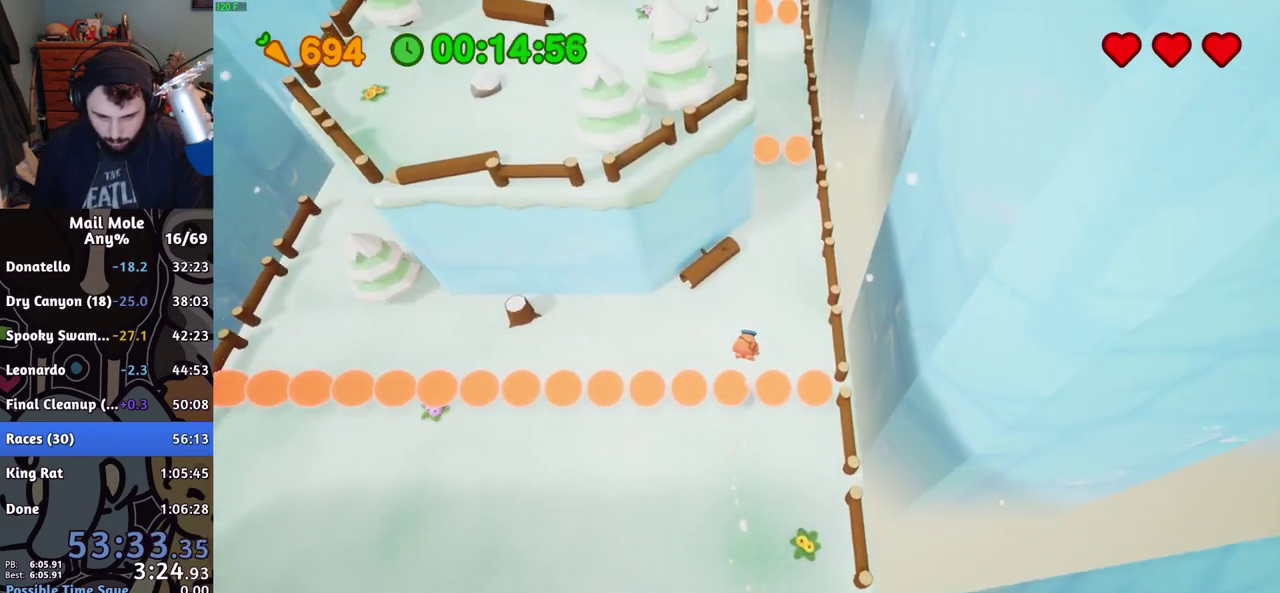
{"buttons": ["CROSS", "SQUARE"], "left_stick": "up", "right_stick": "center", "events": [[251, "left_stick", "up"], [467, "CROSS", "down"], [467, "SQUARE", "down"]]}
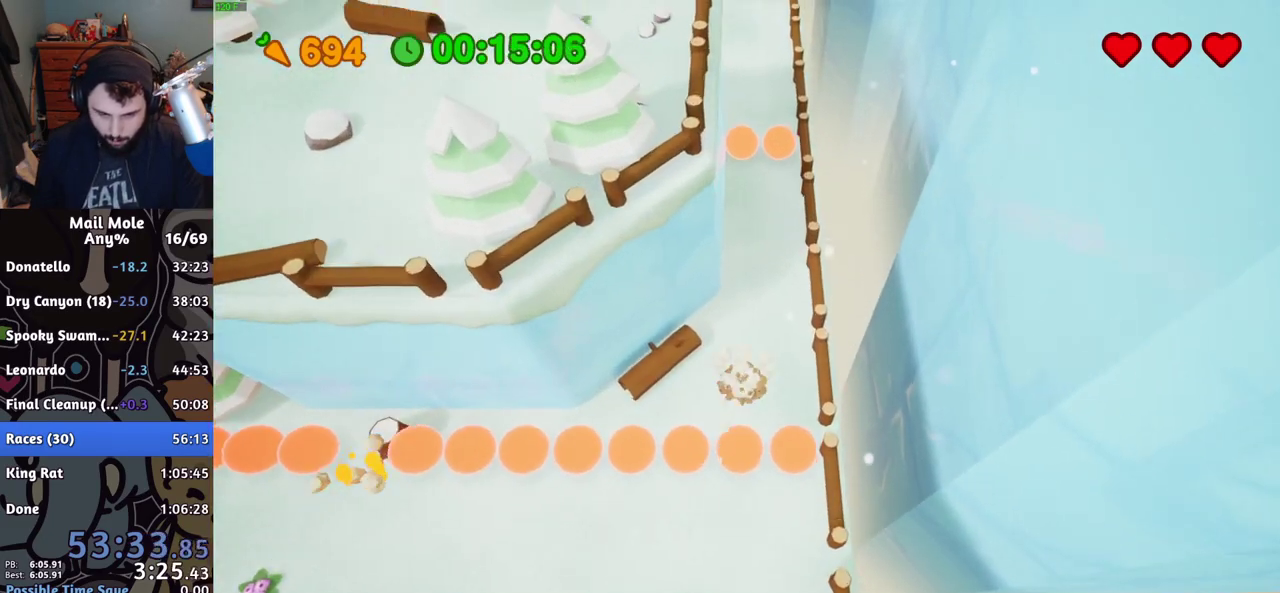
{"buttons": [], "left_stick": "up", "right_stick": "center", "events": [[67, "CROSS", "up"], [67, "SQUARE", "up"]]}
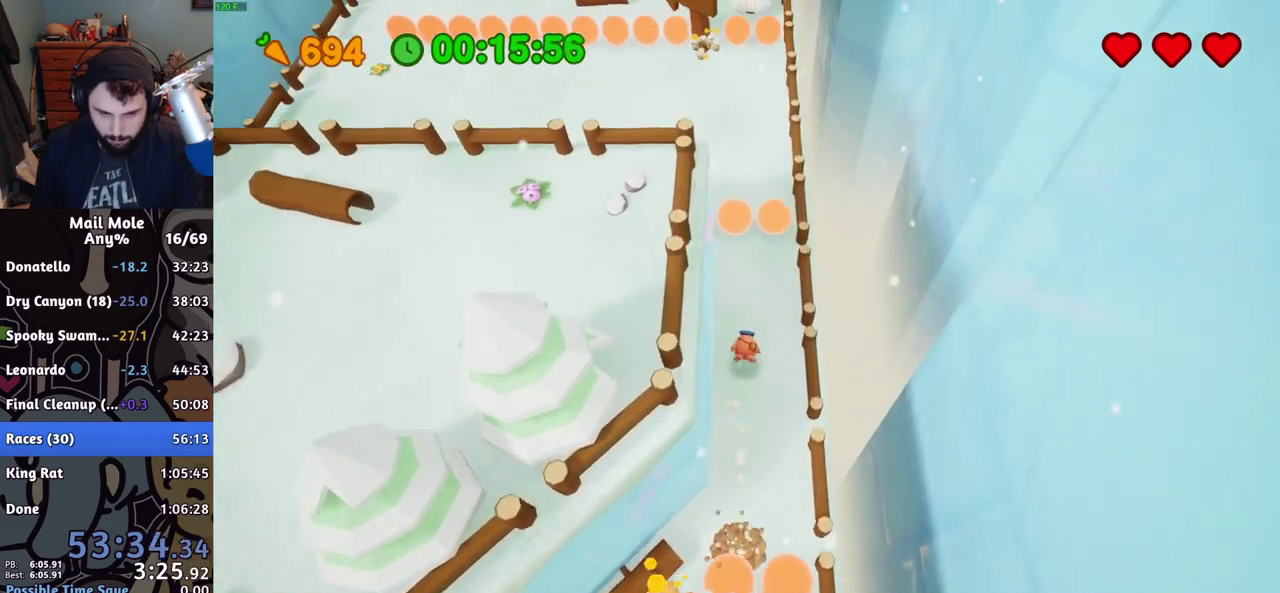
{"buttons": [], "left_stick": "up-left", "right_stick": "center", "events": [[117, "CROSS", "down"], [117, "SQUARE", "down"], [317, "left_stick", "up-left"], [451, "CROSS", "up"], [467, "SQUARE", "up"]]}
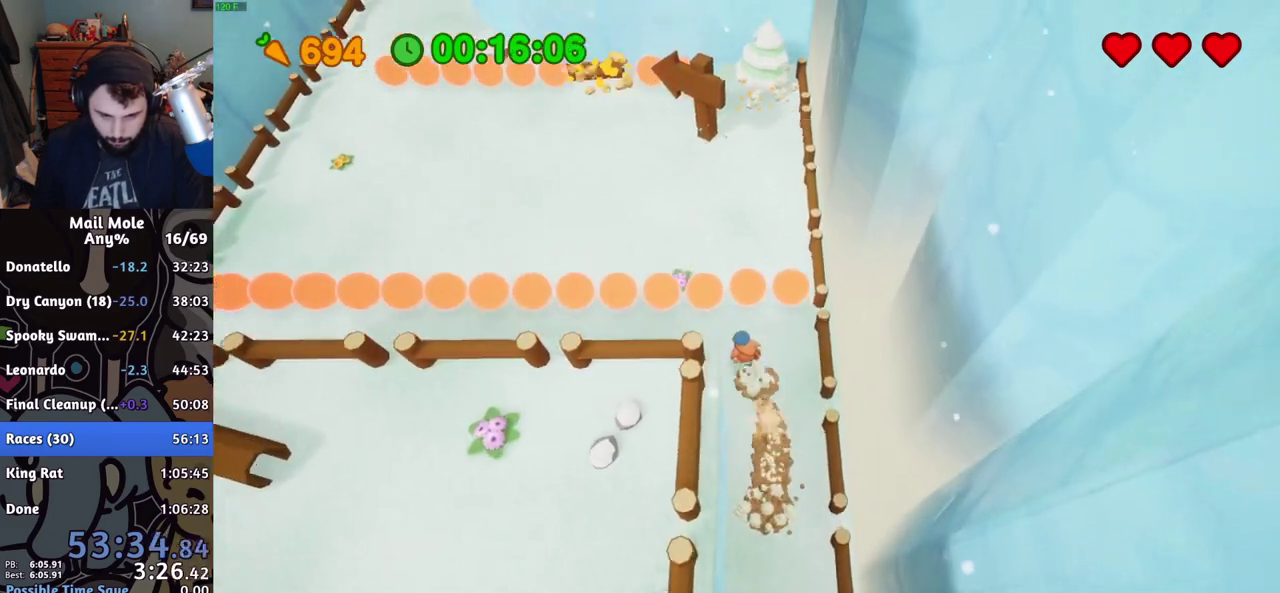
{"buttons": [], "left_stick": "up-left", "right_stick": "center", "events": []}
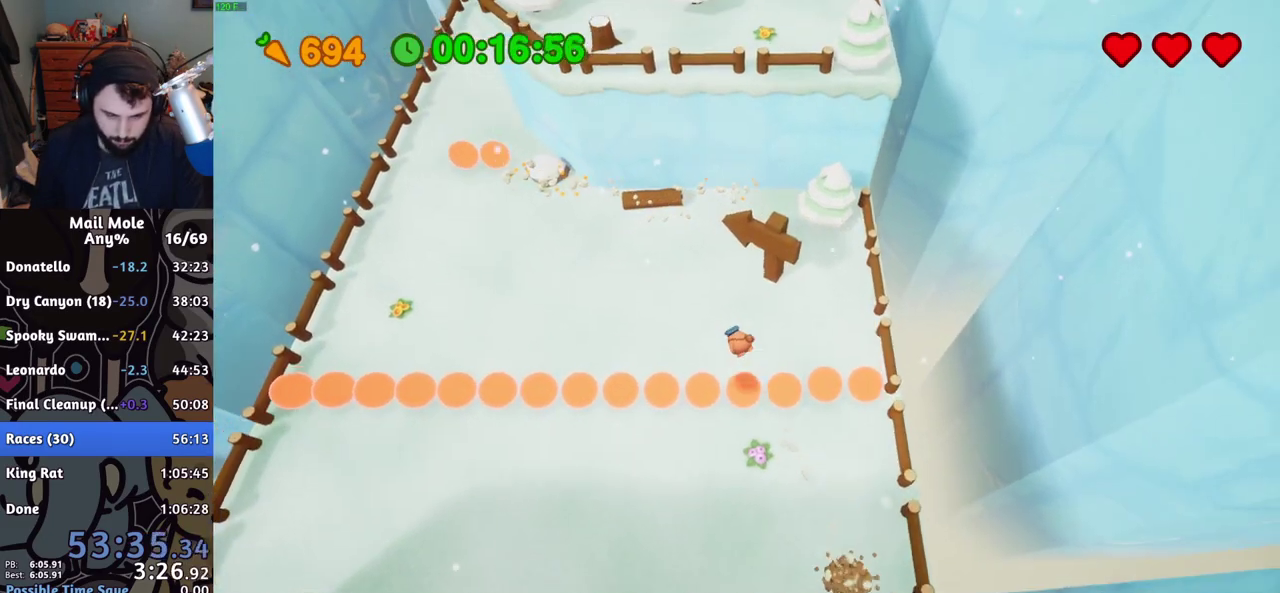
{"buttons": [], "left_stick": "up-left", "right_stick": "center", "events": []}
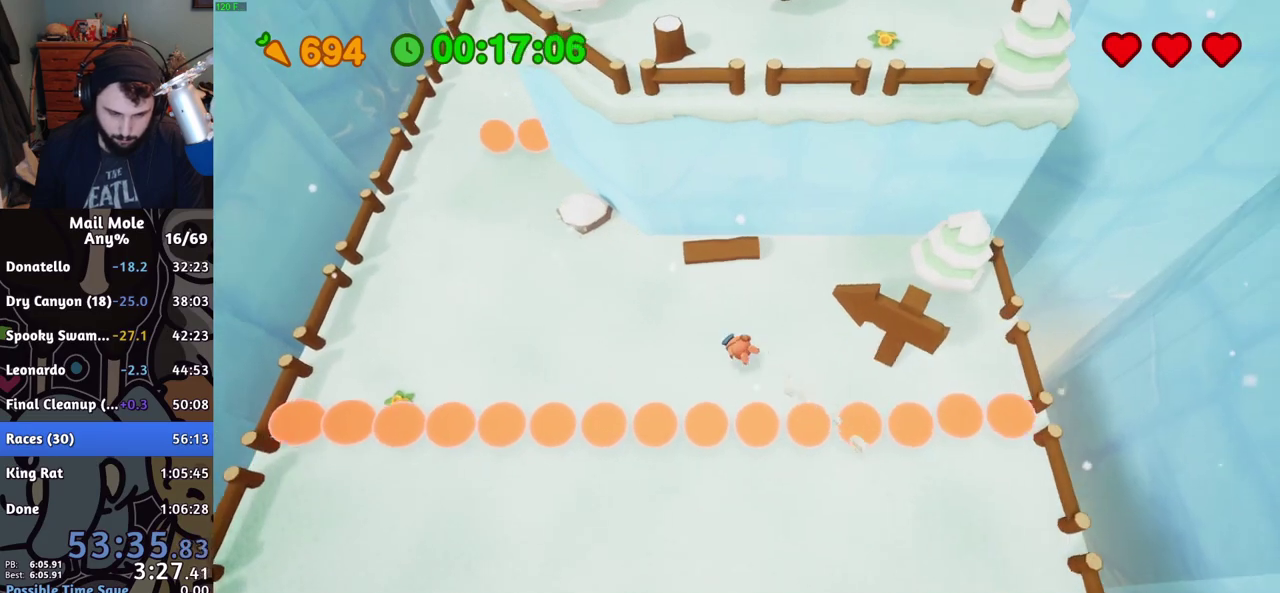
{"buttons": [], "left_stick": "up-left", "right_stick": "center", "events": [[50, "CROSS", "down"], [50, "SQUARE", "down"], [367, "CROSS", "up"], [367, "SQUARE", "up"]]}
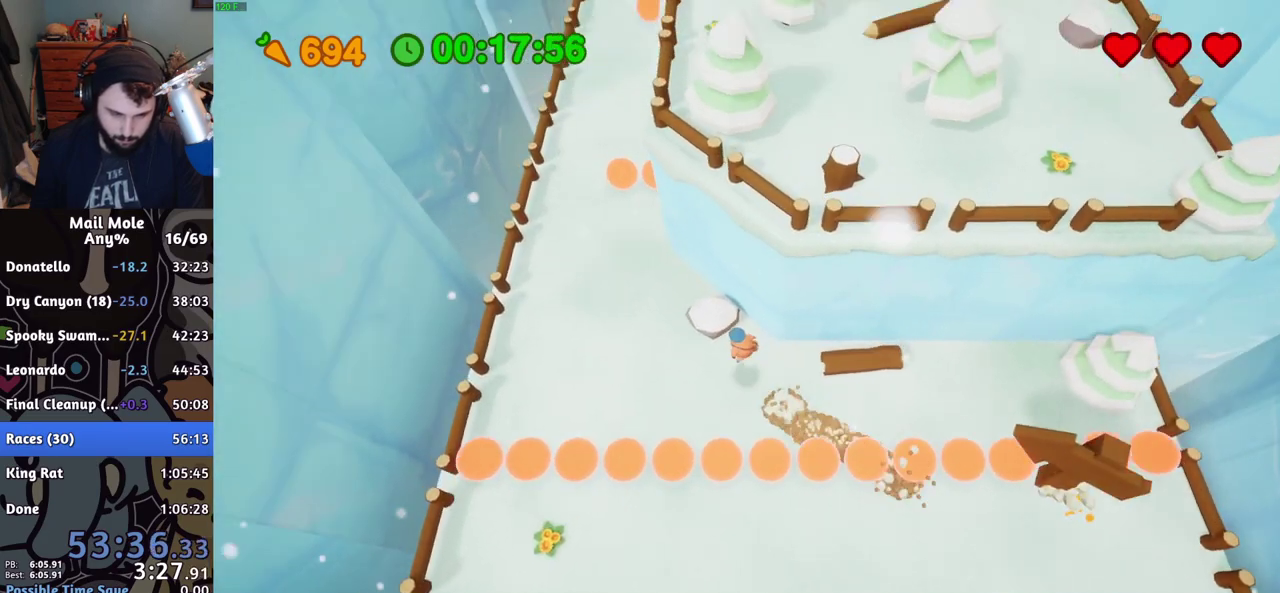
{"buttons": [], "left_stick": "up-right", "right_stick": "center"}
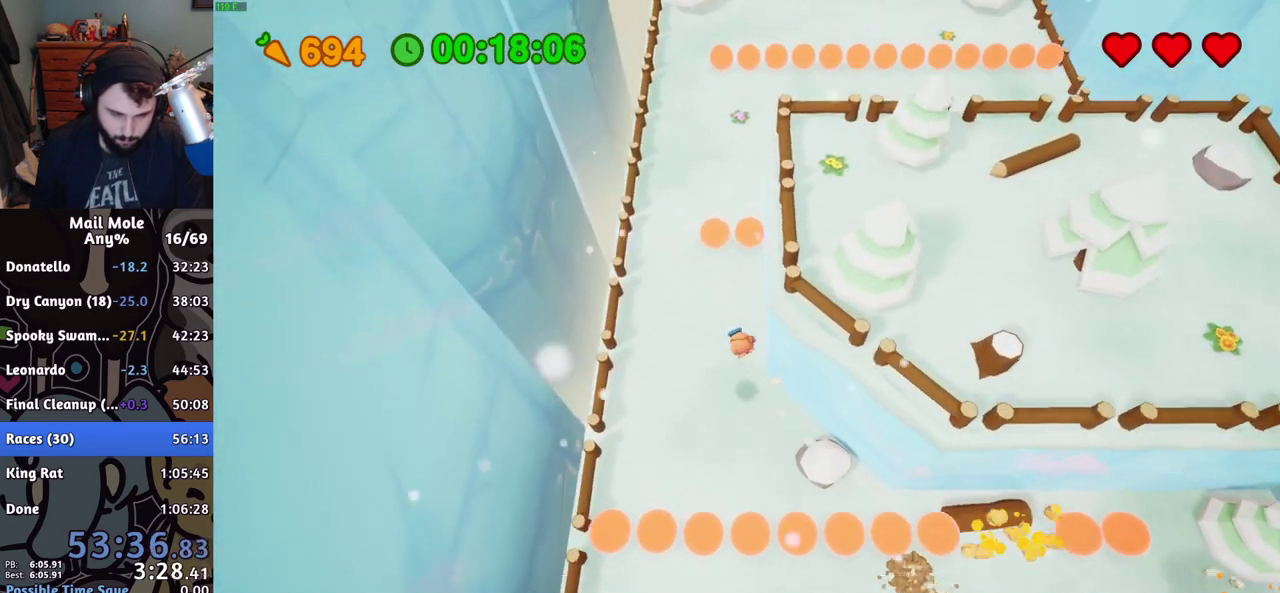
{"buttons": ["CROSS", "SQUARE"], "left_stick": "up-right", "right_stick": "center", "events": [[500, "CROSS", "down"], [500, "SQUARE", "down"]]}
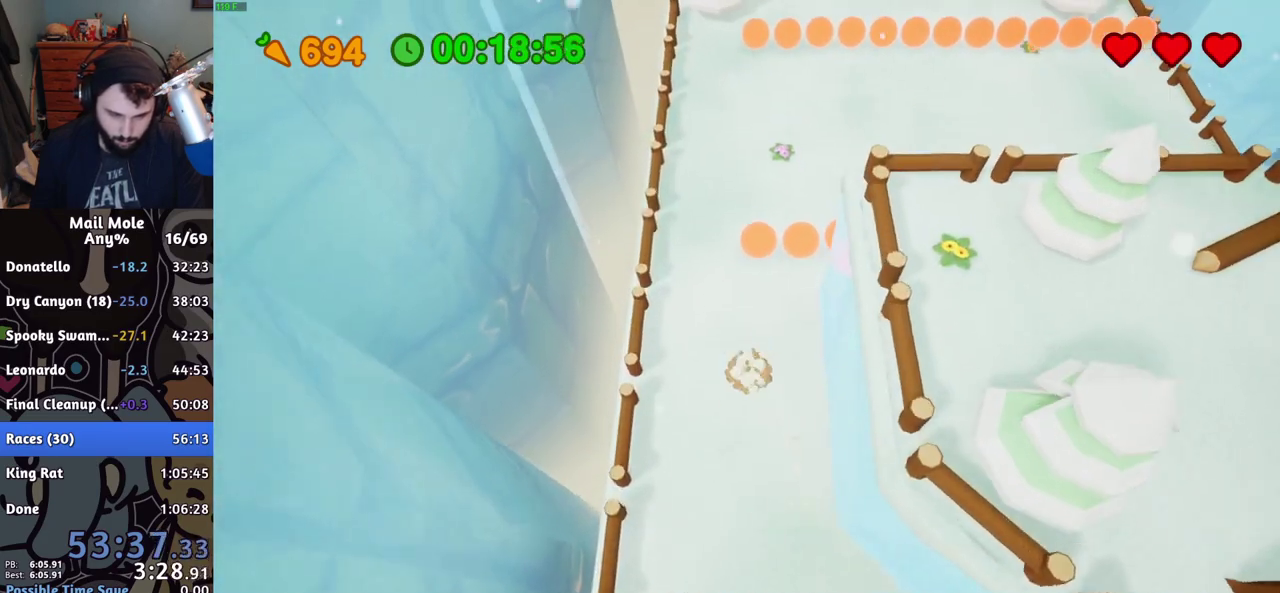
{"buttons": [], "left_stick": "up-right", "right_stick": "center", "events": [[284, "CROSS", "up"], [284, "SQUARE", "up"]]}
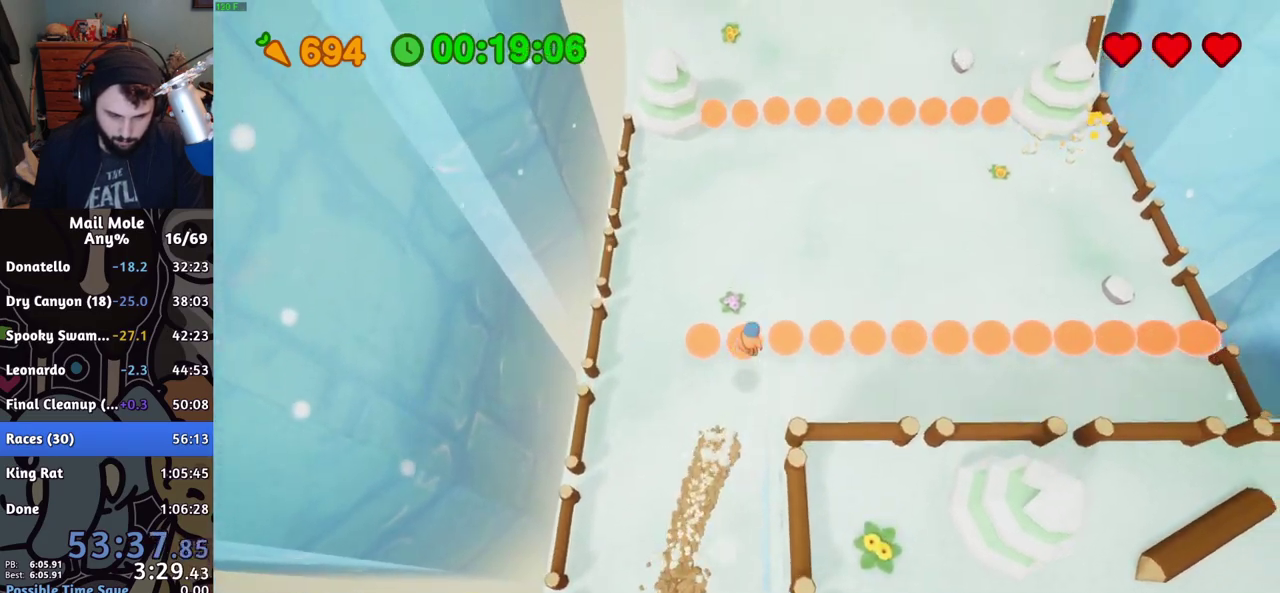
{"buttons": [], "left_stick": "up-right", "right_stick": "center", "events": []}
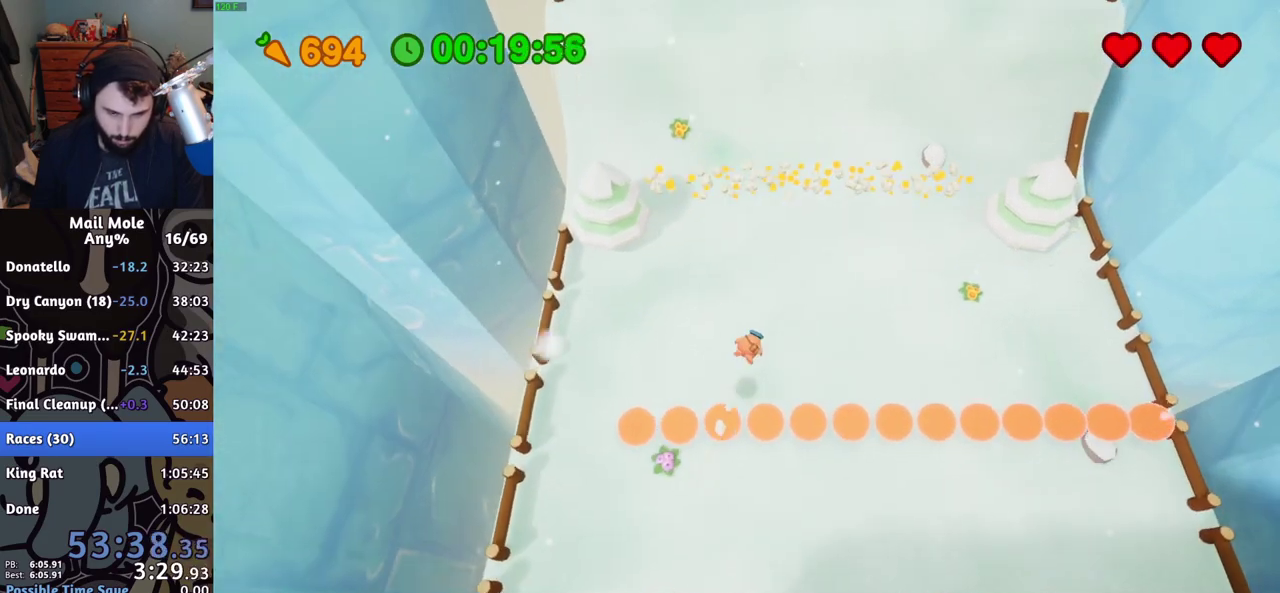
{"buttons": ["CROSS", "SQUARE"], "left_stick": "up-right", "right_stick": "center", "events": [[484, "CROSS", "down"], [484, "SQUARE", "down"]]}
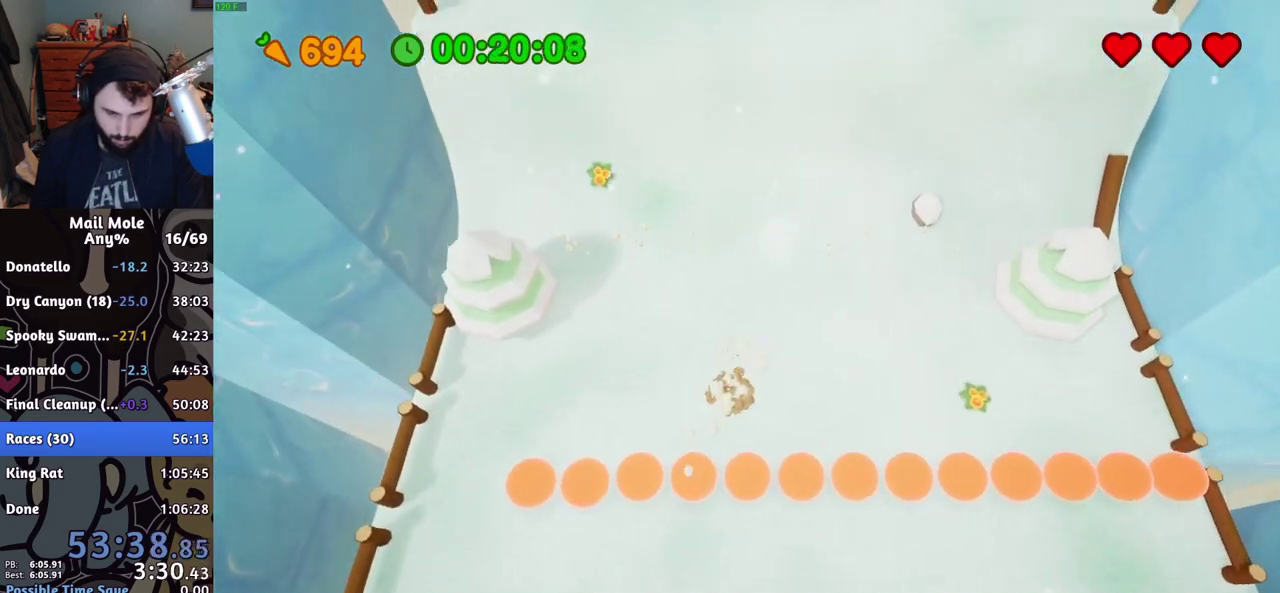
{"buttons": [], "left_stick": "up", "right_stick": "center", "events": [[267, "CROSS", "up"], [267, "SQUARE", "up"], [350, "CROSS", "down"], [367, "SQUARE", "down"], [400, "left_stick", "up"], [434, "SQUARE", "up"], [450, "CROSS", "up"]]}
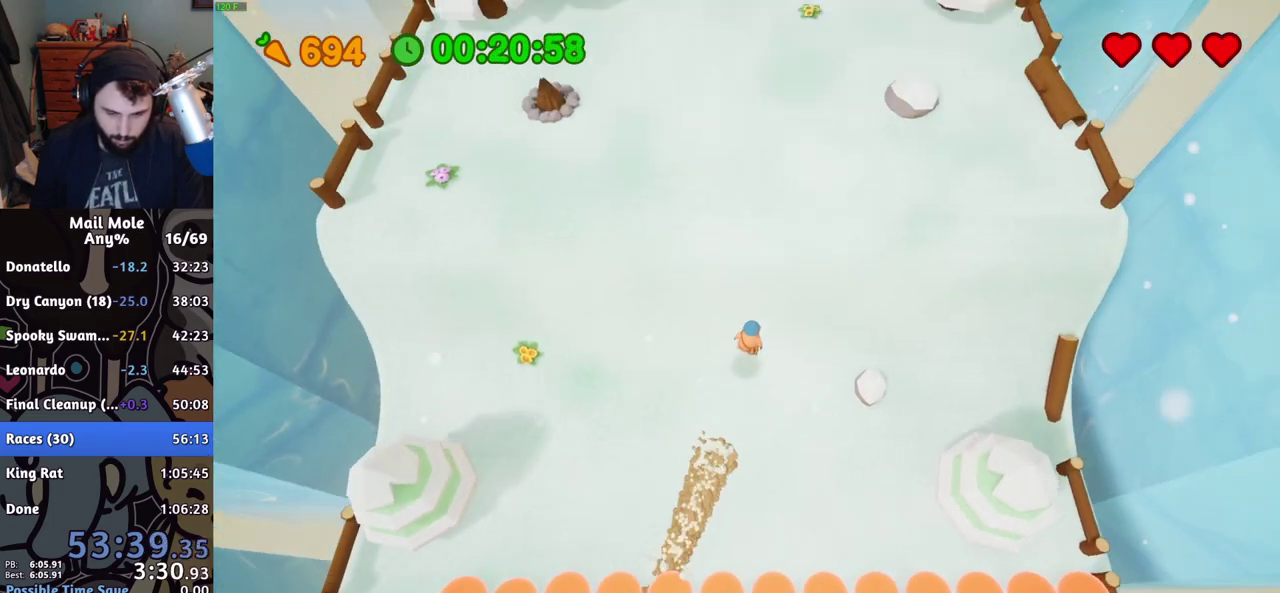
{"buttons": [], "left_stick": "up", "right_stick": "center", "events": [[100, "CROSS", "down"], [200, "SQUARE", "down"], [251, "SQUARE", "up"], [367, "CROSS", "up"], [417, "CROSS", "down"], [417, "SQUARE", "down"], [467, "CROSS", "up"], [467, "SQUARE", "up"]]}
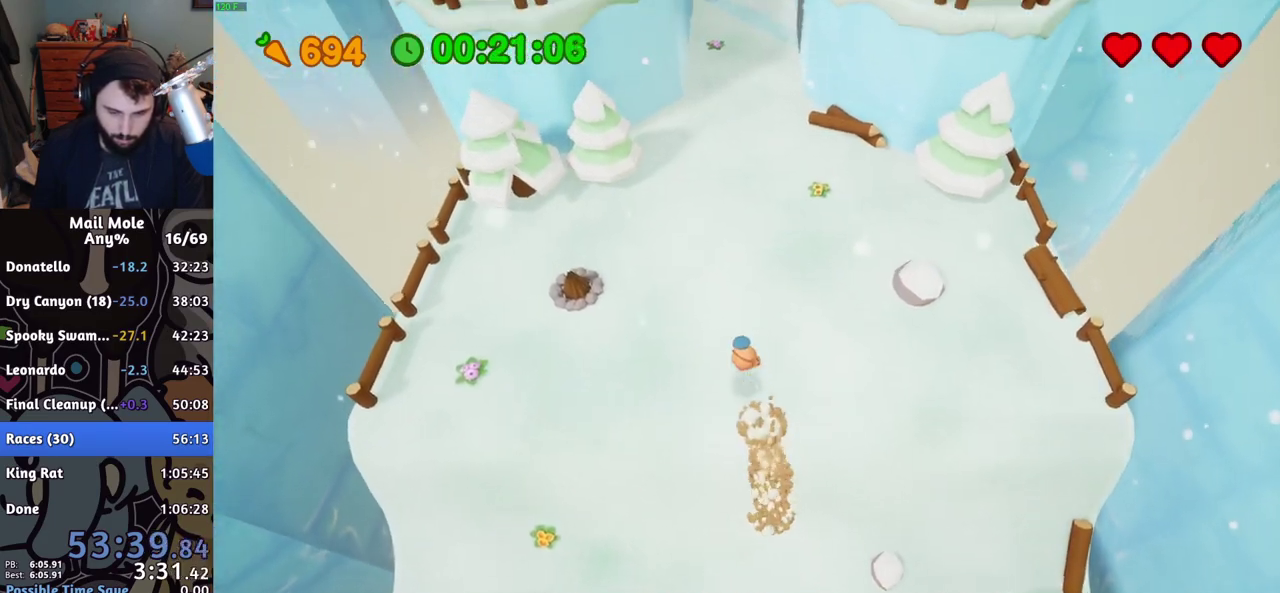
{"buttons": [], "left_stick": "up-right", "right_stick": "center", "events": [[33, "CROSS", "down"], [84, "CROSS", "up"], [167, "left_stick", "up-right"]]}
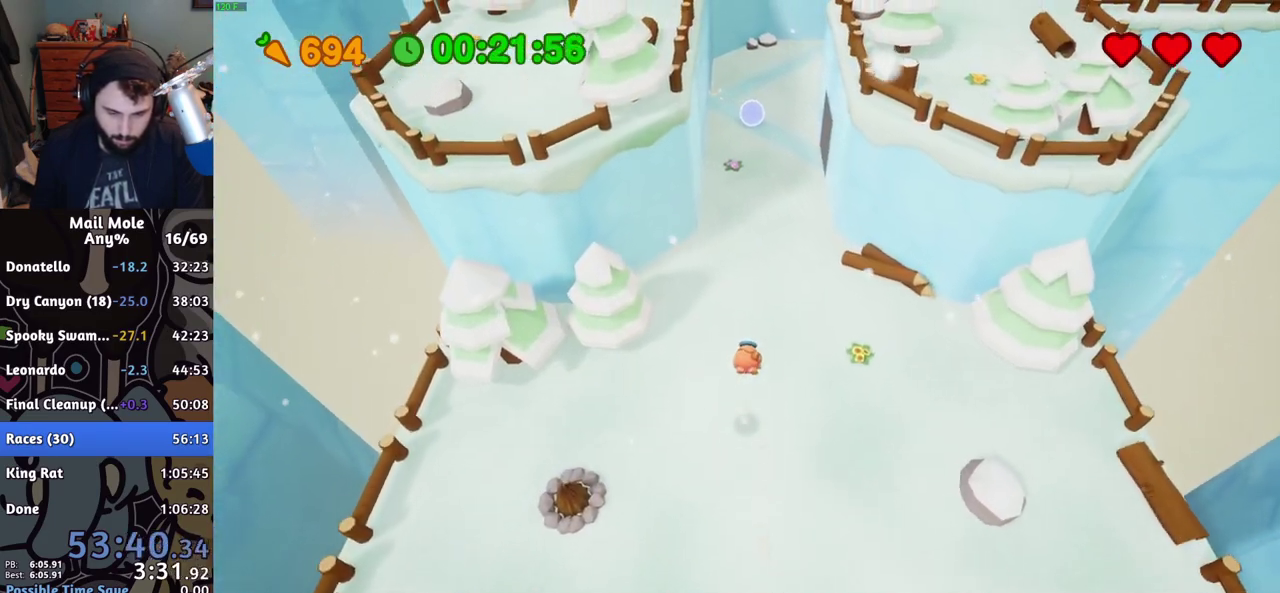
{"buttons": ["CROSS"], "left_stick": "up", "right_stick": "center", "events": [[183, "left_stick", "up"], [450, "CROSS", "down"], [450, "SQUARE", "down"], [500, "SQUARE", "up"]]}
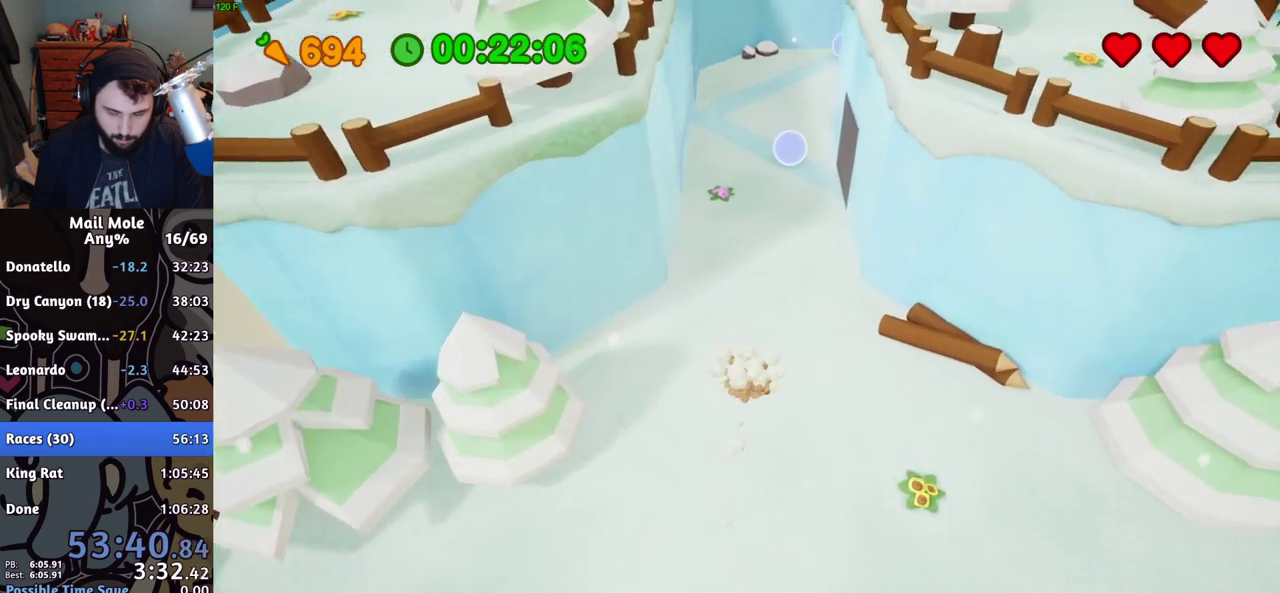
{"buttons": [], "left_stick": "up", "right_stick": "center", "events": [[17, "CROSS", "up"]]}
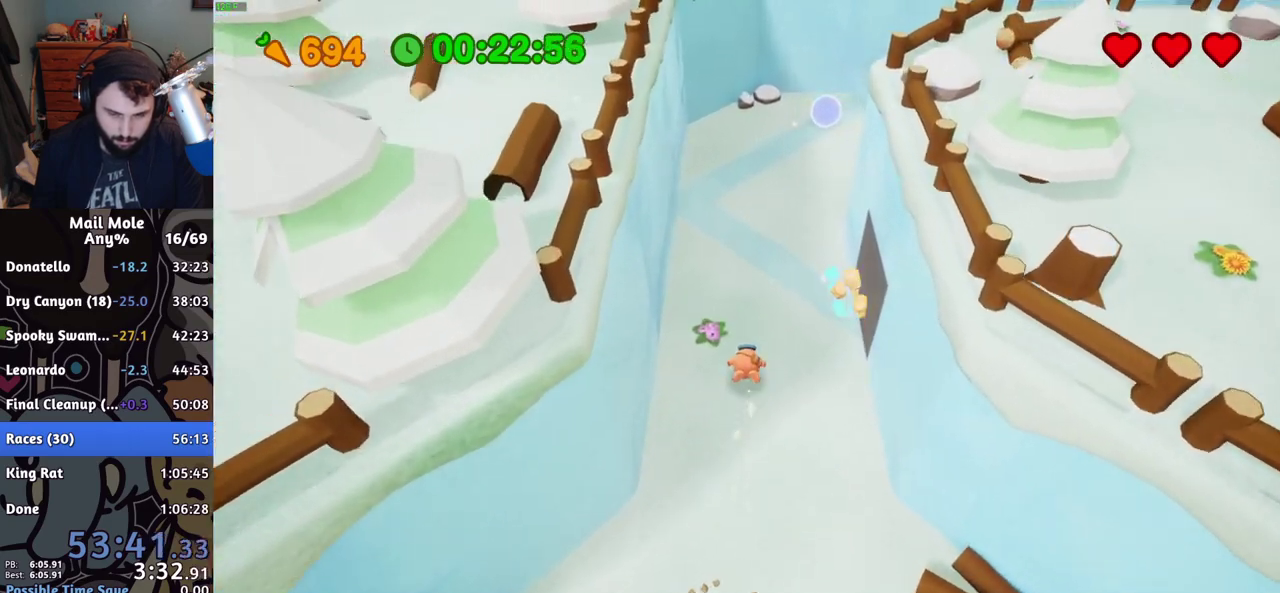
{"buttons": ["CROSS", "SQUARE"], "left_stick": "up-right", "right_stick": "center", "events": [[166, "left_stick", "up-right"], [216, "CROSS", "down"], [216, "SQUARE", "down"]]}
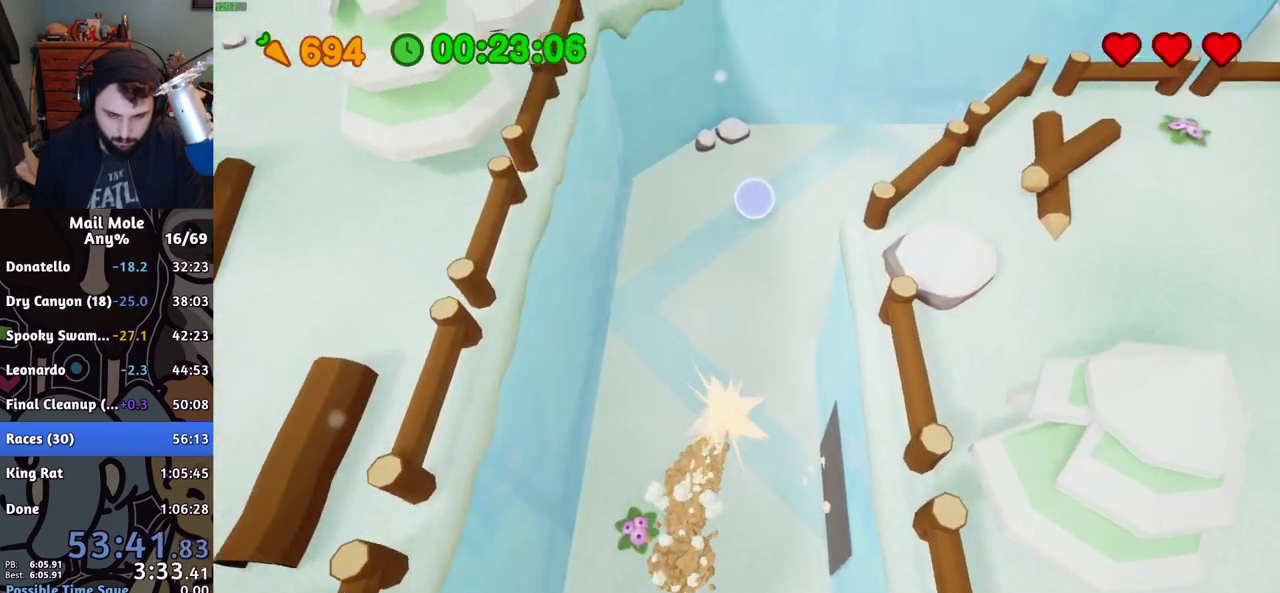
{"buttons": [], "left_stick": "up-right", "right_stick": "center", "events": [[167, "CROSS", "up"], [167, "SQUARE", "up"]]}
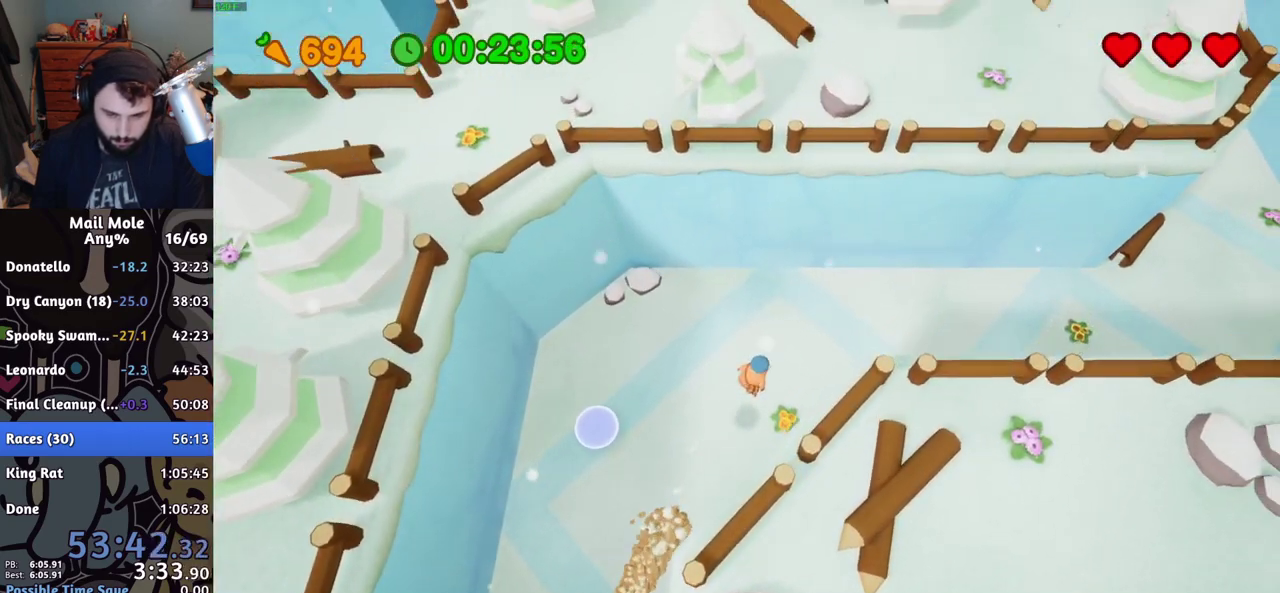
{"buttons": [], "left_stick": "right", "right_stick": "center", "events": [[283, "left_stick", "right"]]}
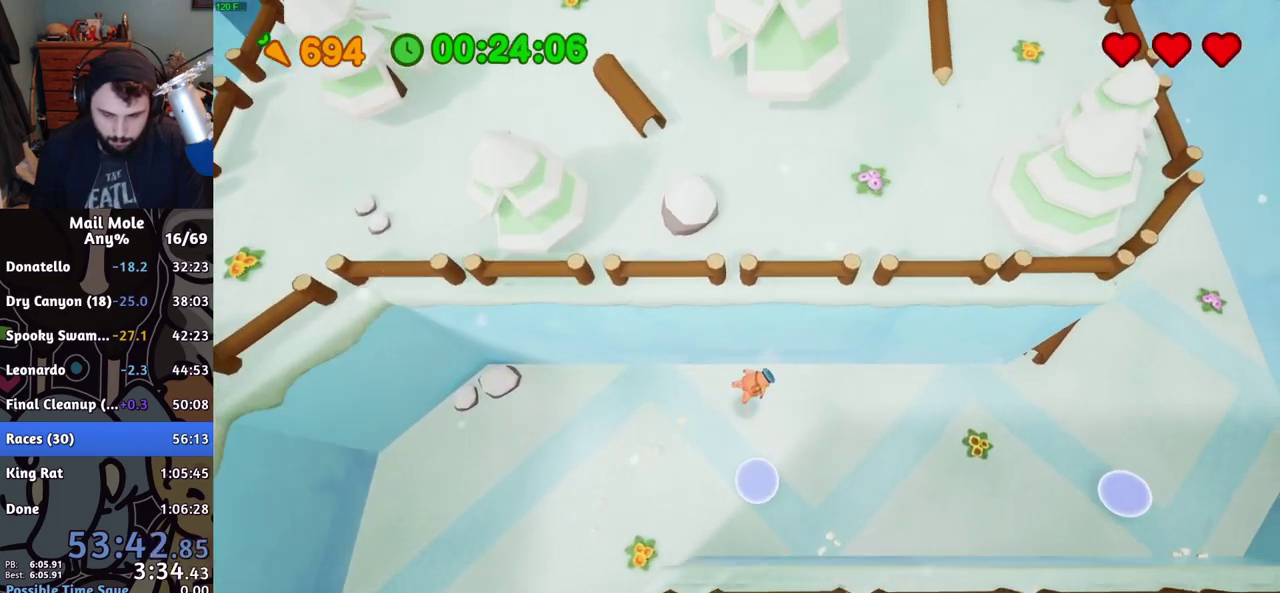
{"buttons": ["CROSS", "SQUARE"], "left_stick": "down-right", "right_stick": "center", "events": [[84, "left_stick", "down-right"], [217, "left_stick", "up-left"], [267, "CROSS", "down"], [267, "SQUARE", "down"], [267, "left_stick", "down-right"]]}
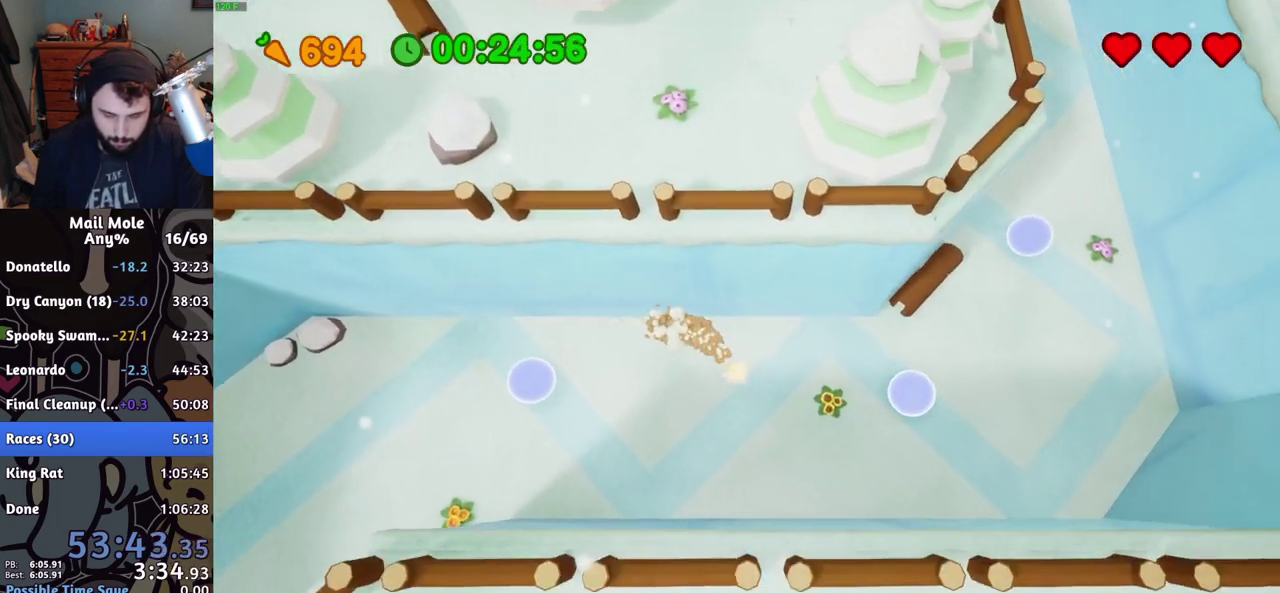
{"buttons": [], "left_stick": "up", "right_stick": "center", "events": [[100, "left_stick", "right"], [233, "CROSS", "up"], [233, "SQUARE", "up"], [300, "left_stick", "up-right"], [400, "left_stick", "up"]]}